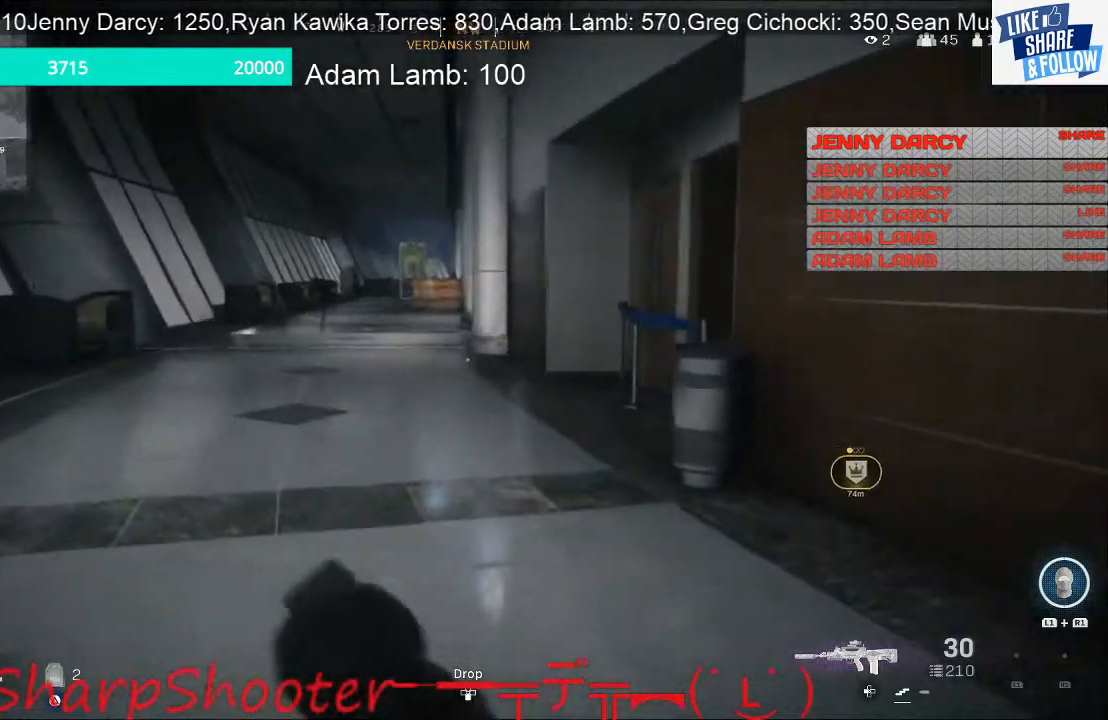
Gameplay with a controller (PlayStation layout); each line is a JSON object with the inputs held at the frame after it. "events" lists button and stick changes between this image and that frame as [ms after this image, input, new state], when the widget could be followed in between.
{"buttons": [], "left_stick": "up-left", "right_stick": "center", "events": []}
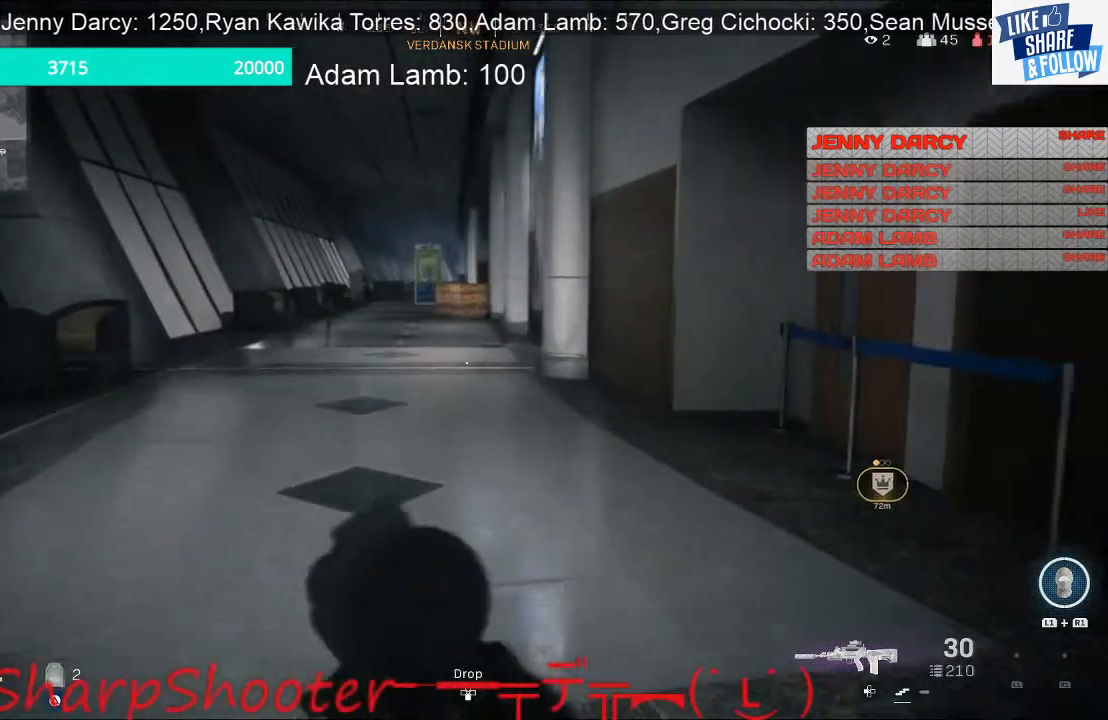
{"buttons": [], "left_stick": "up-left", "right_stick": "right", "events": [[267, "right_stick", "right"]]}
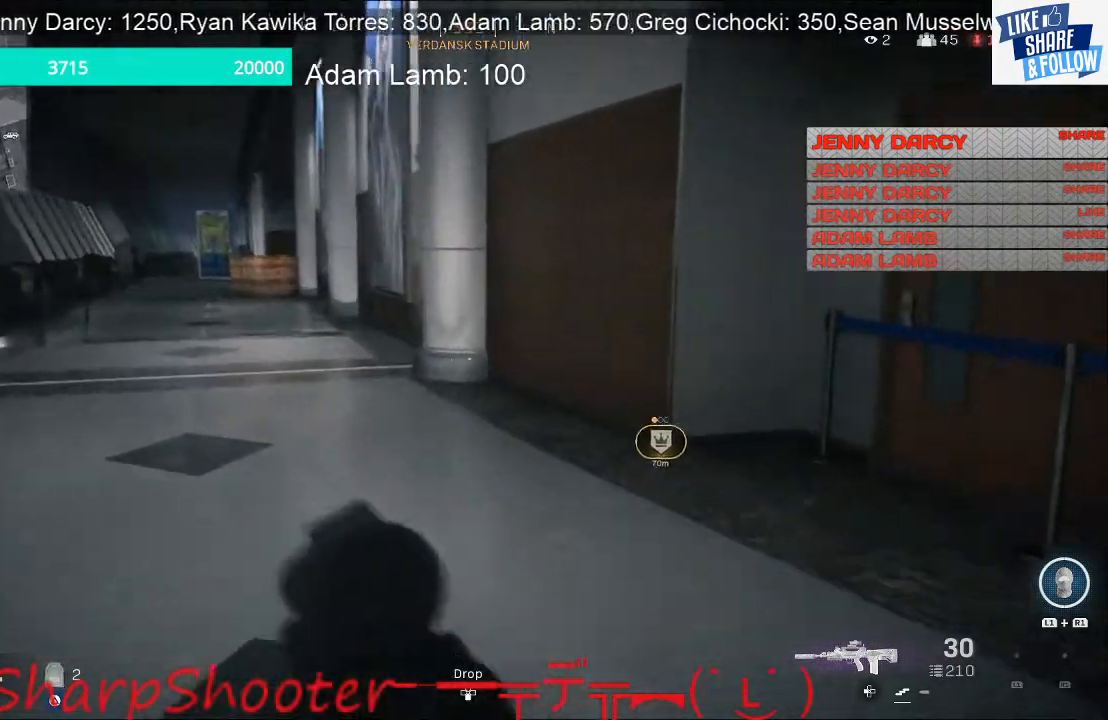
{"buttons": [], "left_stick": "up-left", "right_stick": "center", "events": [[33, "right_stick", "center"], [200, "right_stick", "left"], [333, "right_stick", "center"]]}
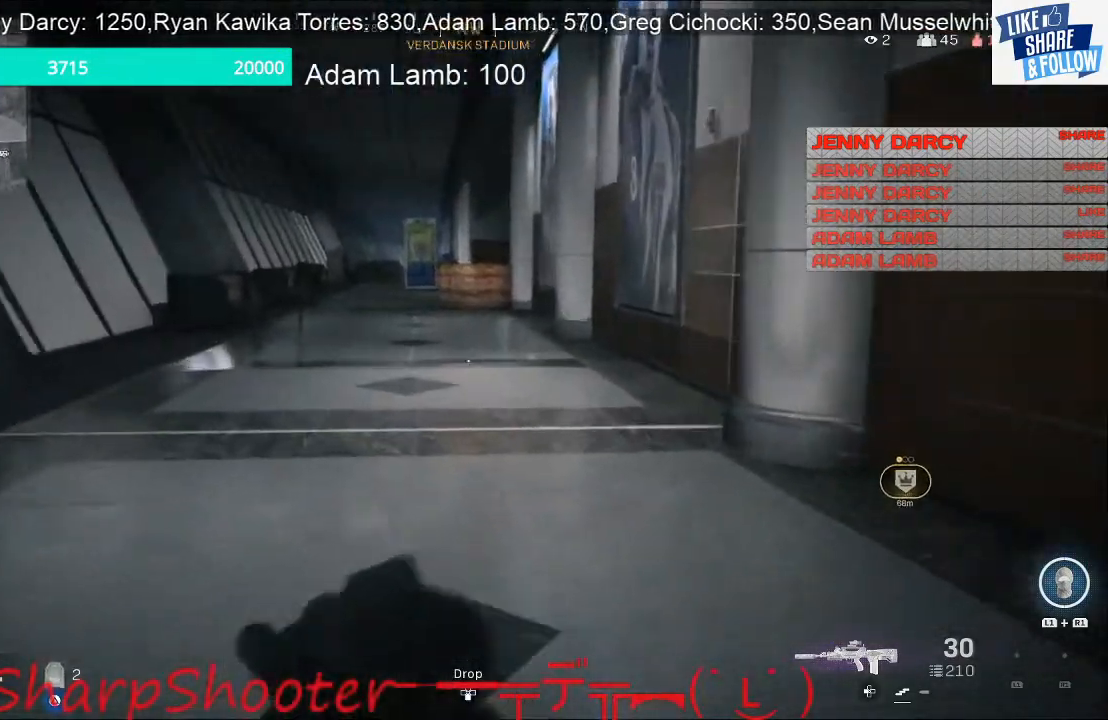
{"buttons": [], "left_stick": "up-left", "right_stick": "center", "events": []}
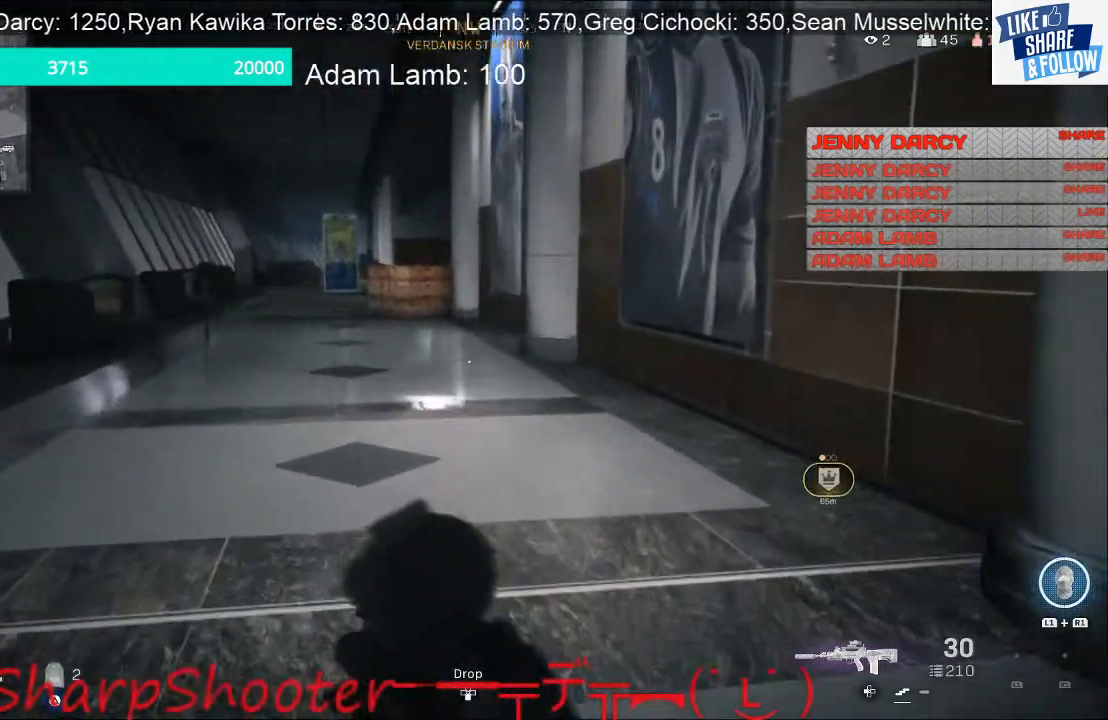
{"buttons": [], "left_stick": "up-left", "right_stick": "center", "events": []}
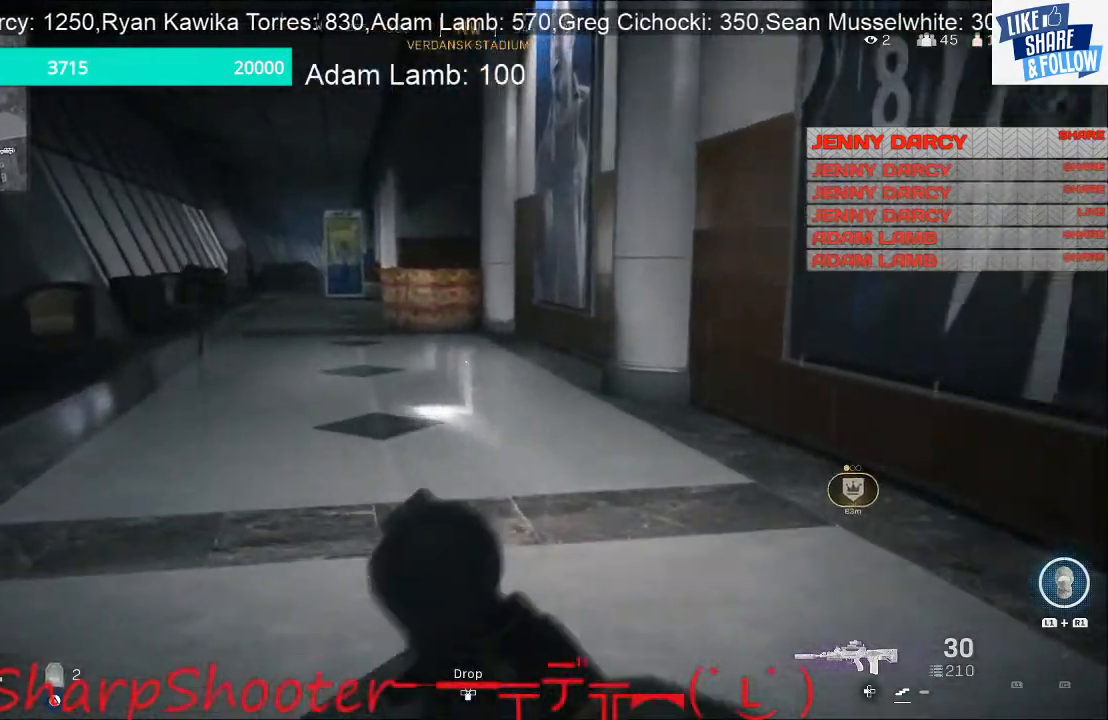
{"buttons": [], "left_stick": "up-left", "right_stick": "center", "events": []}
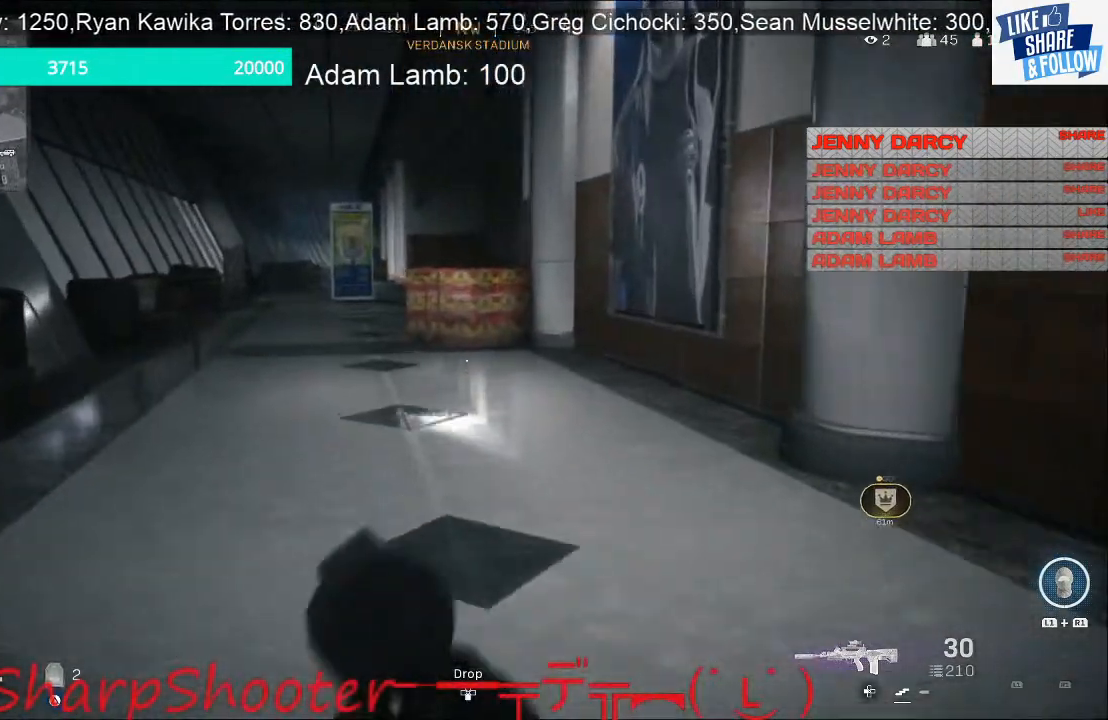
{"buttons": [], "left_stick": "up-left", "right_stick": "center", "events": []}
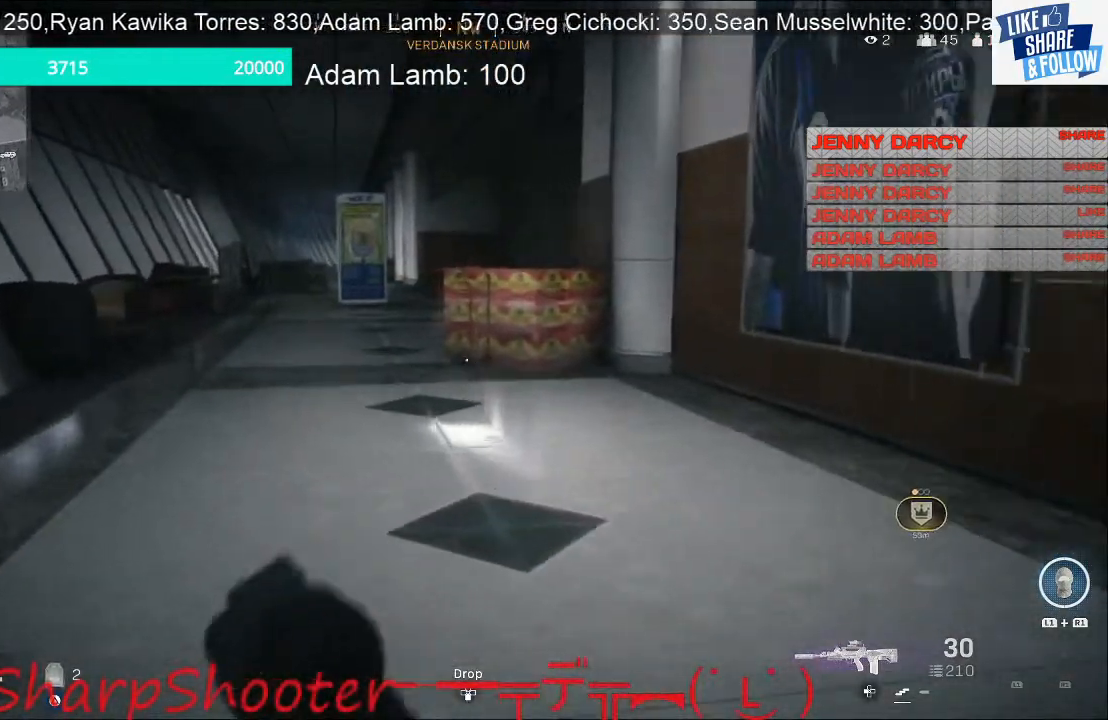
{"buttons": [], "left_stick": "up-left", "right_stick": "center", "events": []}
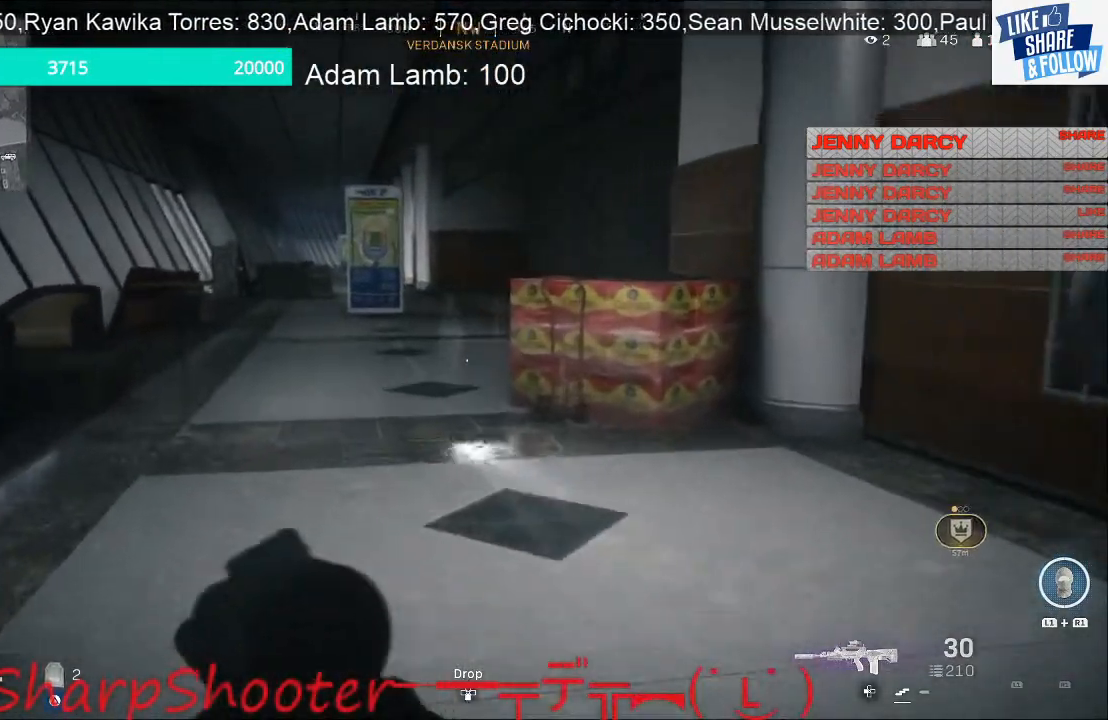
{"buttons": [], "left_stick": "up-left", "right_stick": "center", "events": []}
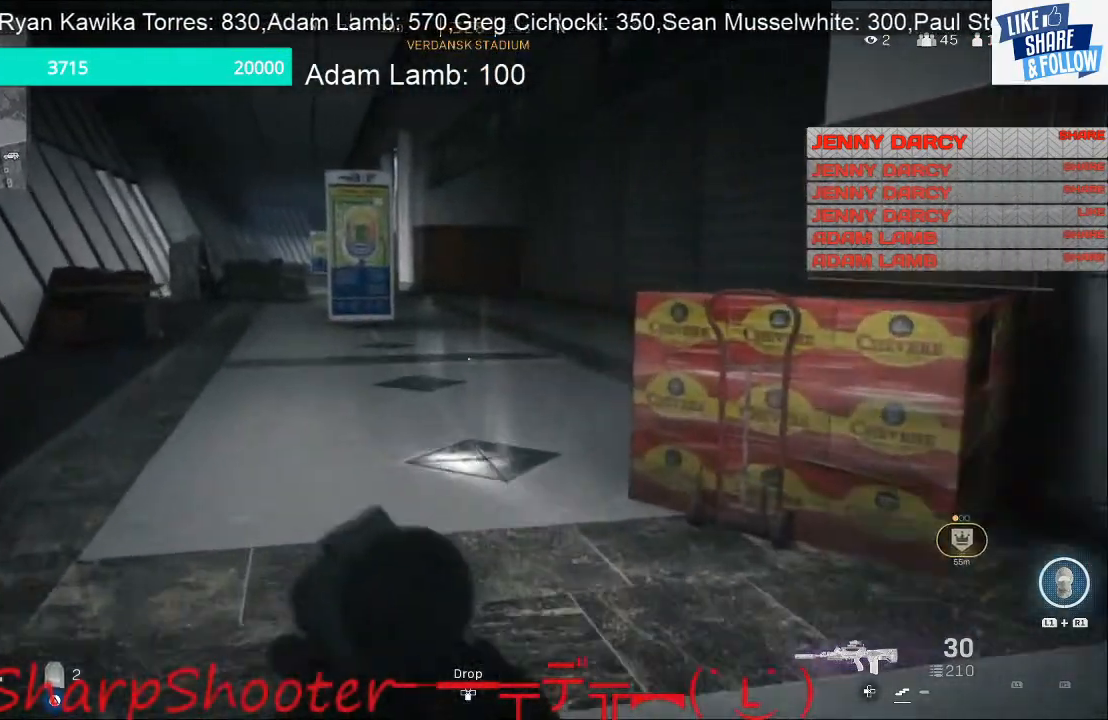
{"buttons": [], "left_stick": "up-left", "right_stick": "center", "events": []}
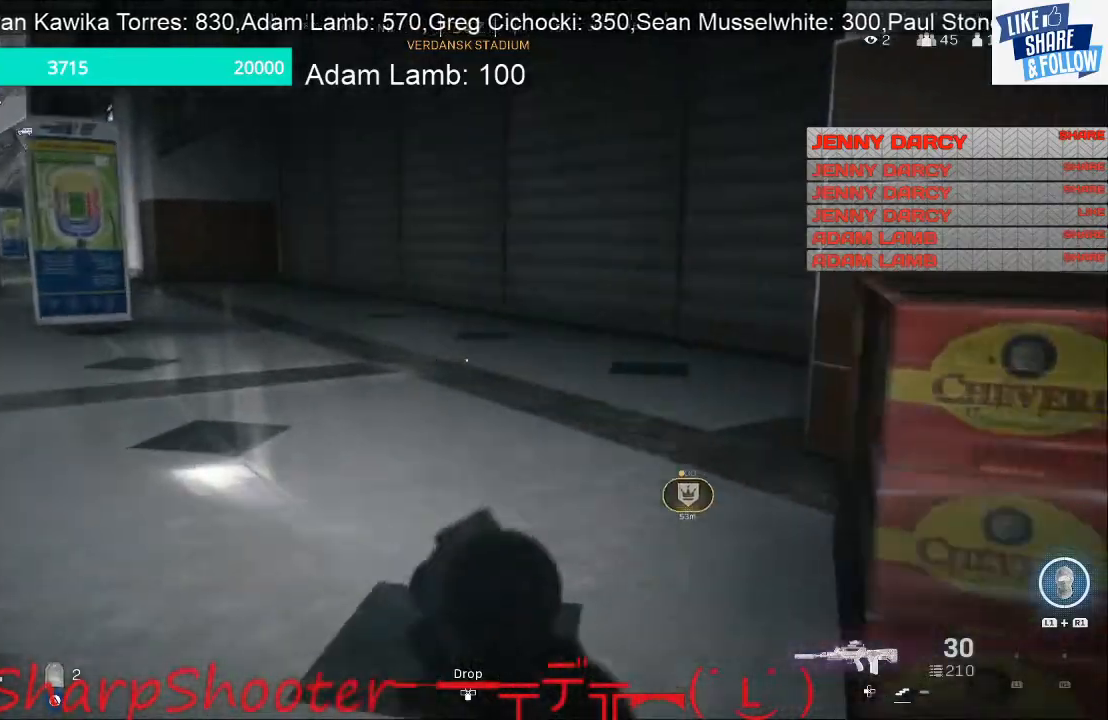
{"buttons": [], "left_stick": "up-left", "right_stick": "center", "events": []}
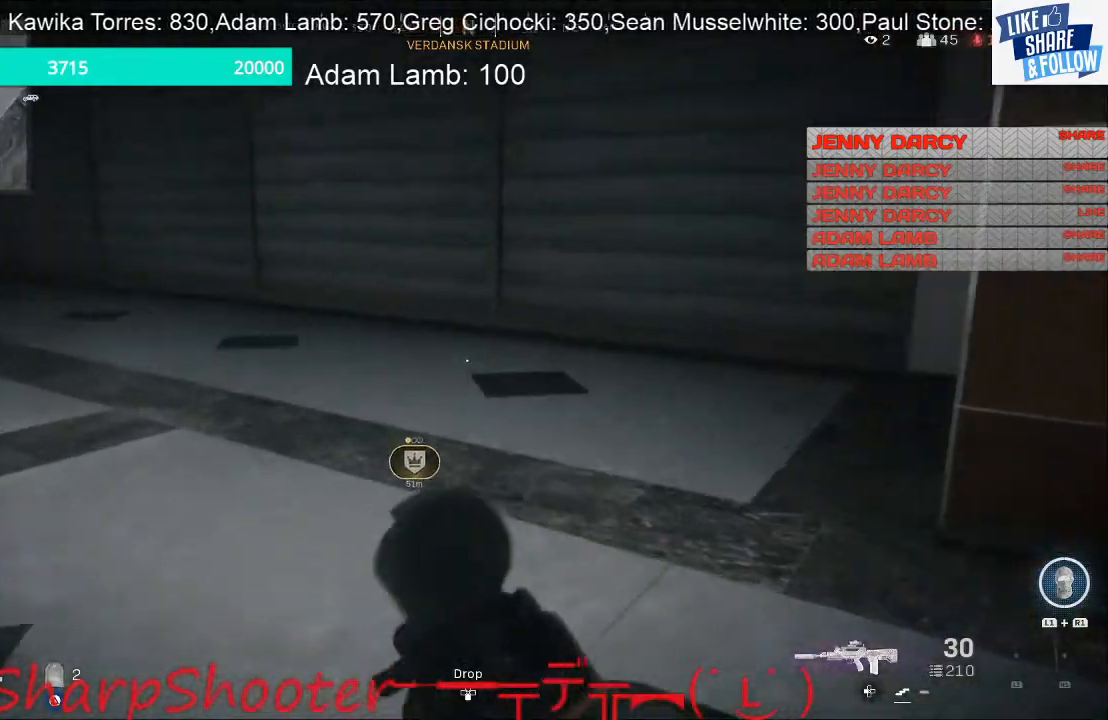
{"buttons": [], "left_stick": "up", "right_stick": "left", "events": [[167, "right_stick", "left"], [233, "left_stick", "up"]]}
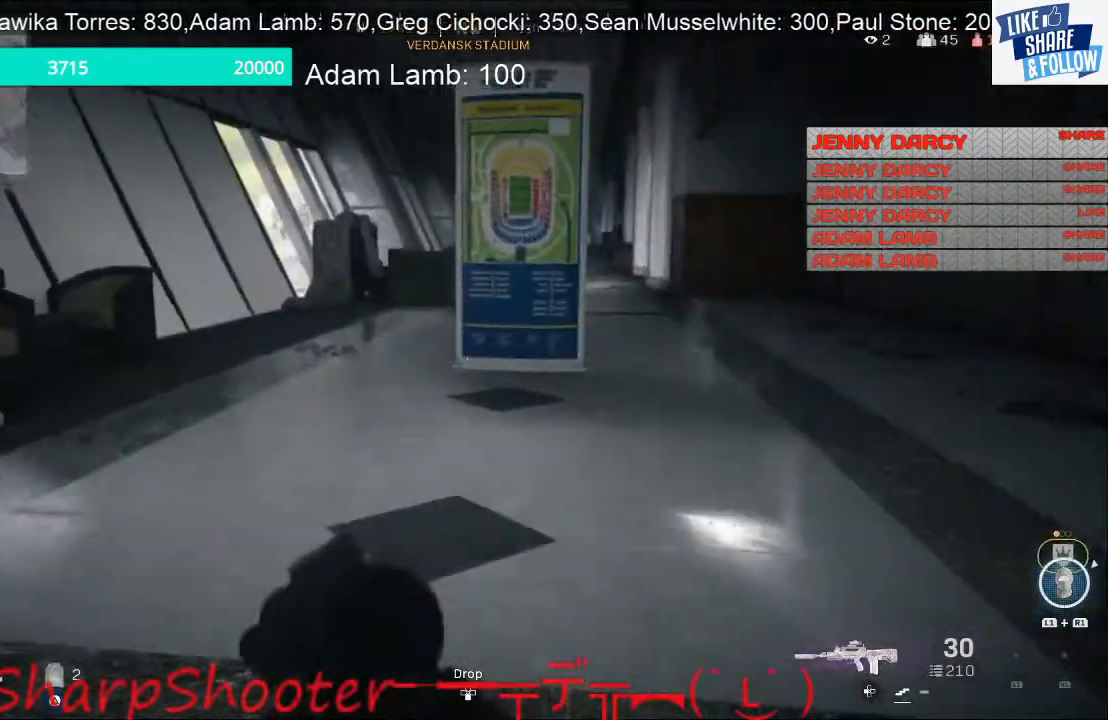
{"buttons": [], "left_stick": "up", "right_stick": "center", "events": [[400, "right_stick", "center"]]}
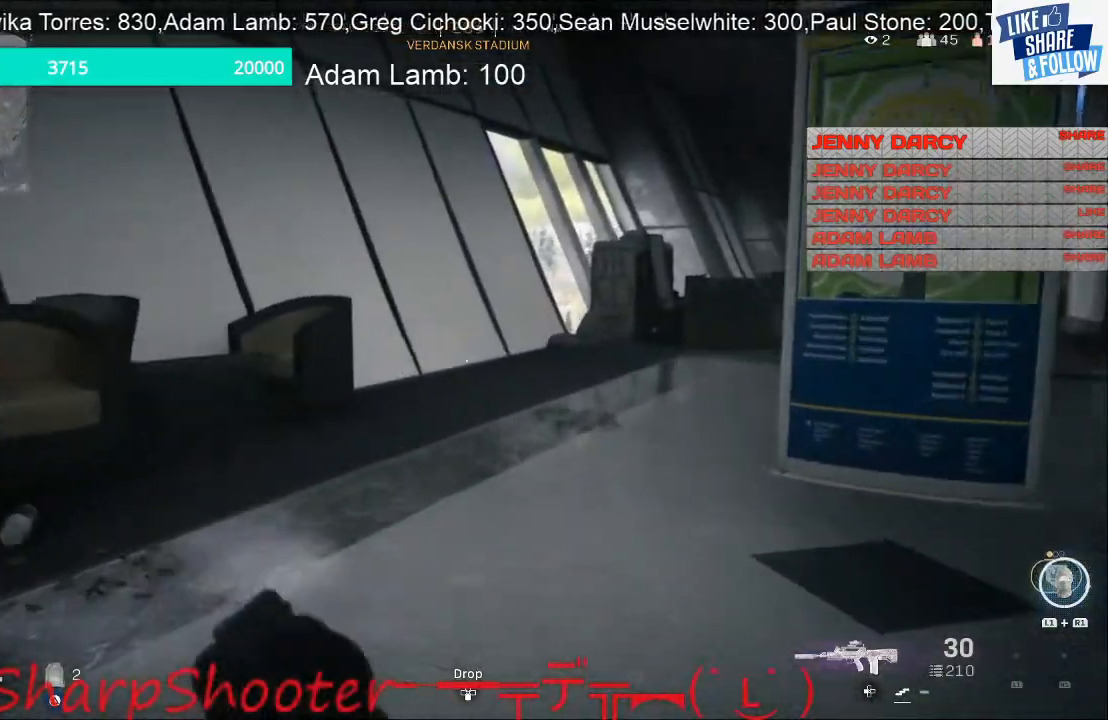
{"buttons": [], "left_stick": "up", "right_stick": "right", "events": [[400, "right_stick", "right"]]}
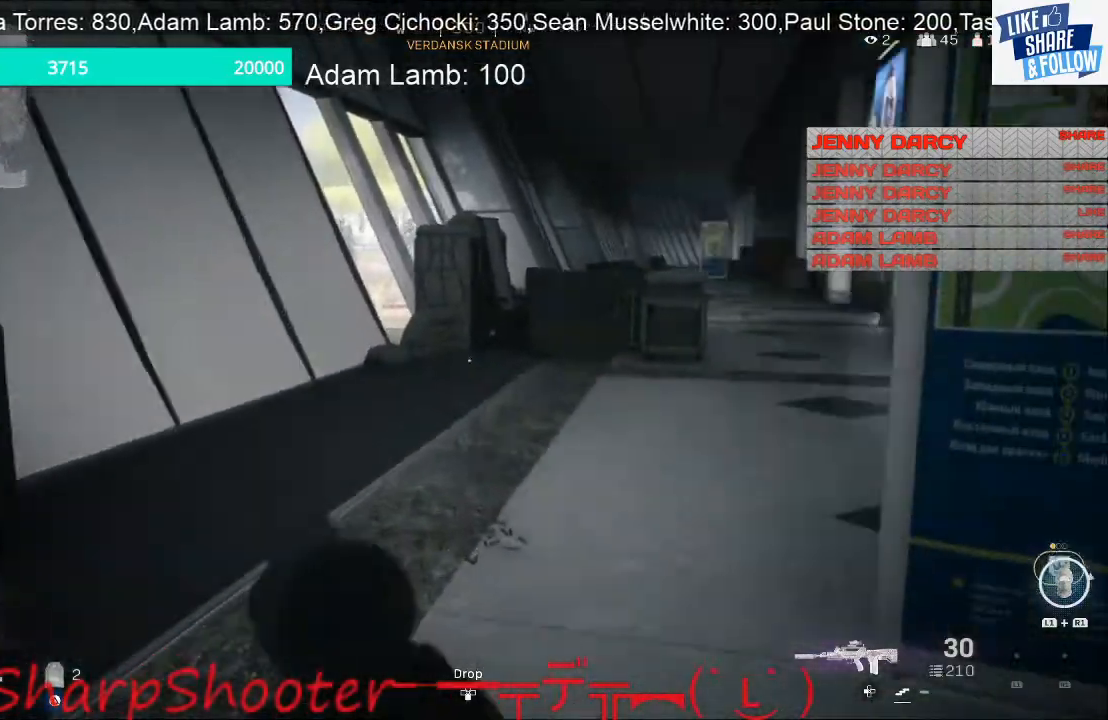
{"buttons": [], "left_stick": "up", "right_stick": "center", "events": [[200, "right_stick", "center"]]}
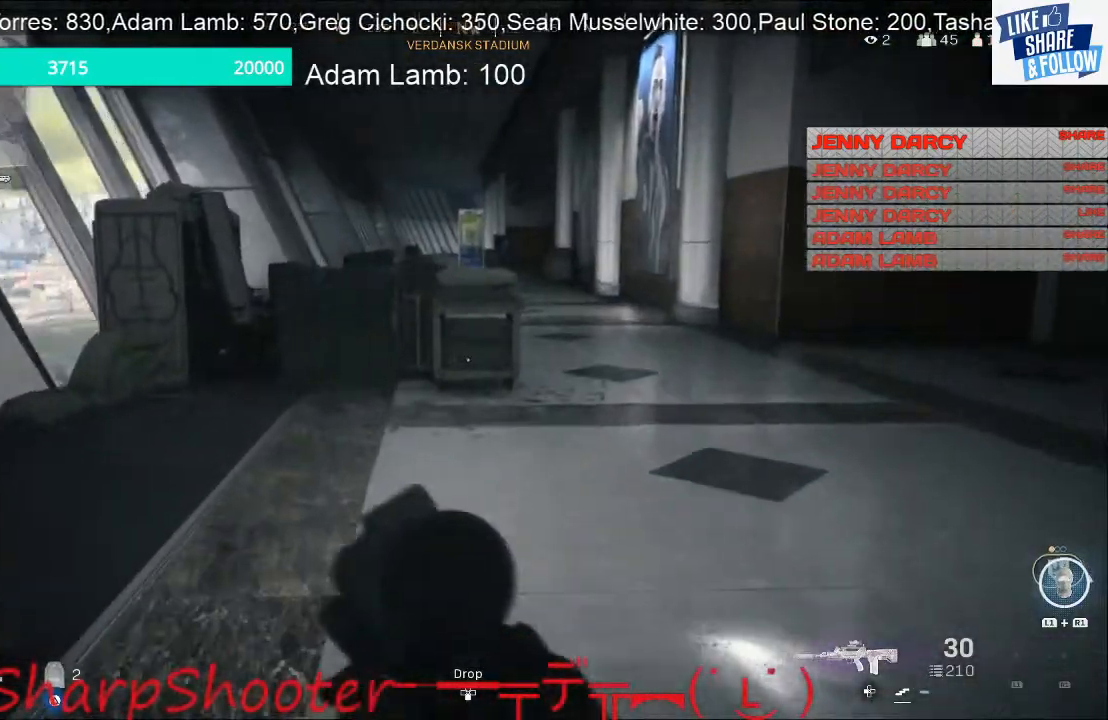
{"buttons": [], "left_stick": "up", "right_stick": "center", "events": []}
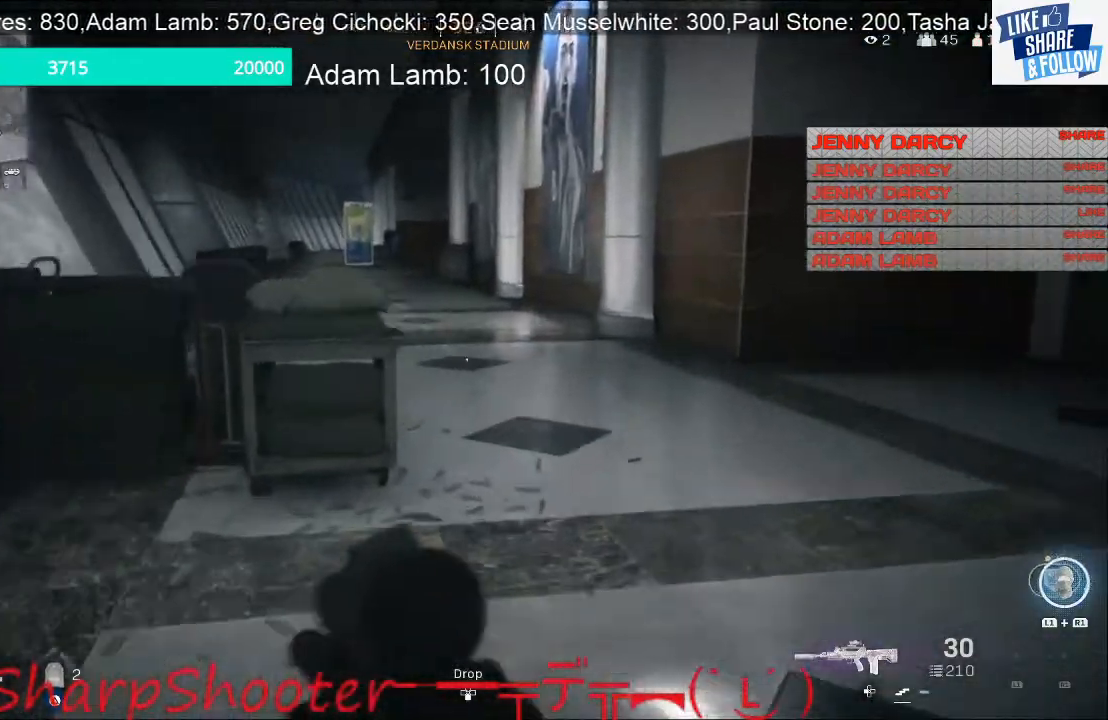
{"buttons": [], "left_stick": "up", "right_stick": "center", "events": []}
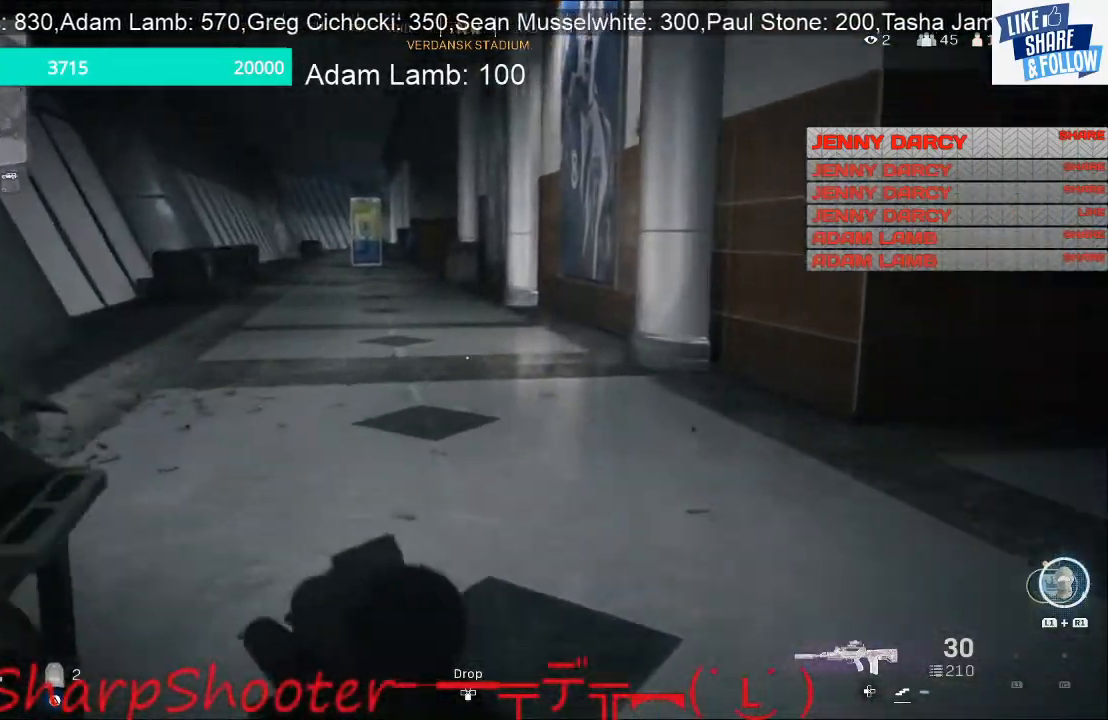
{"buttons": [], "left_stick": "up", "right_stick": "center", "events": []}
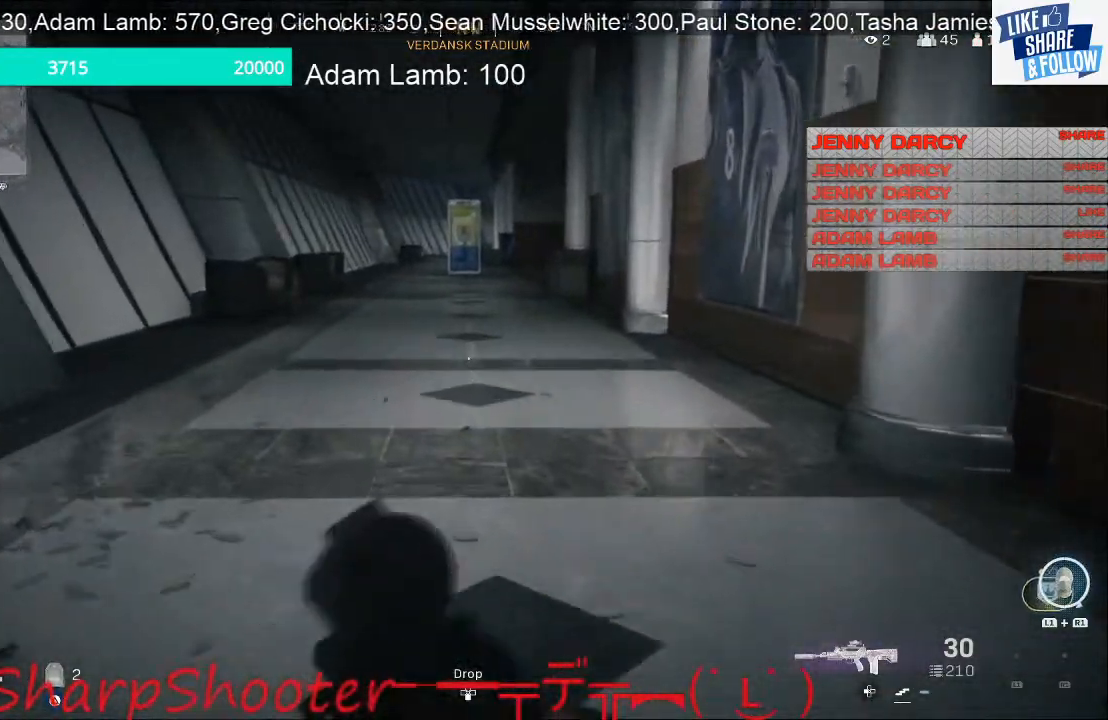
{"buttons": [], "left_stick": "up", "right_stick": "center", "events": []}
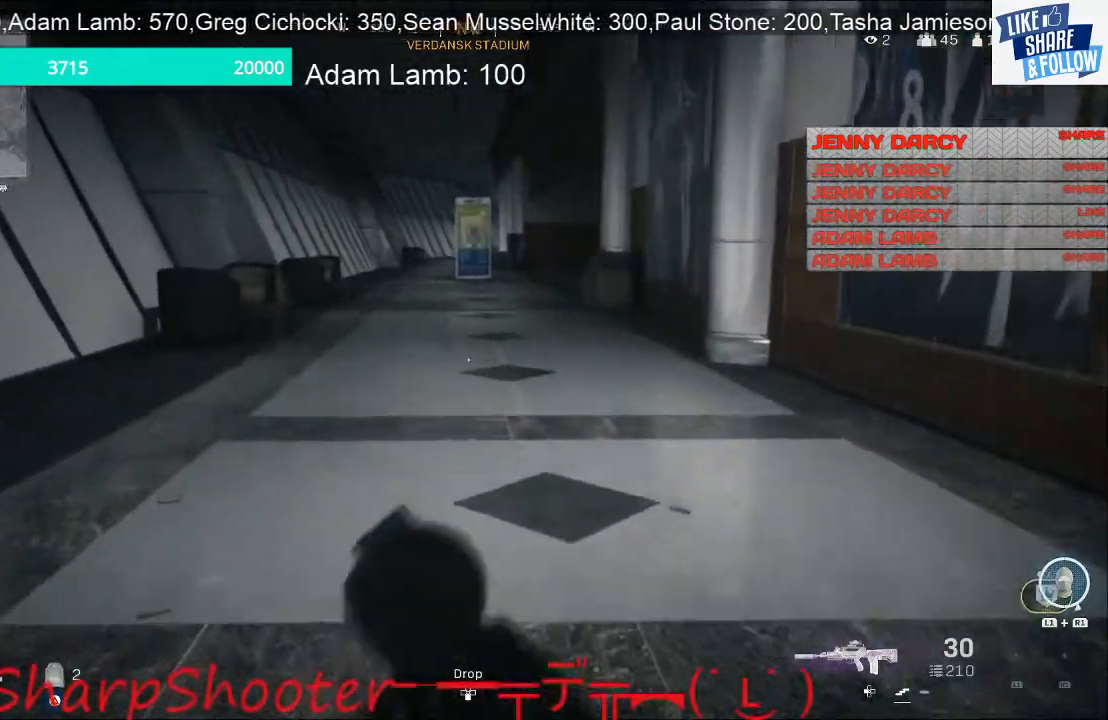
{"buttons": [], "left_stick": "up", "right_stick": "center", "events": []}
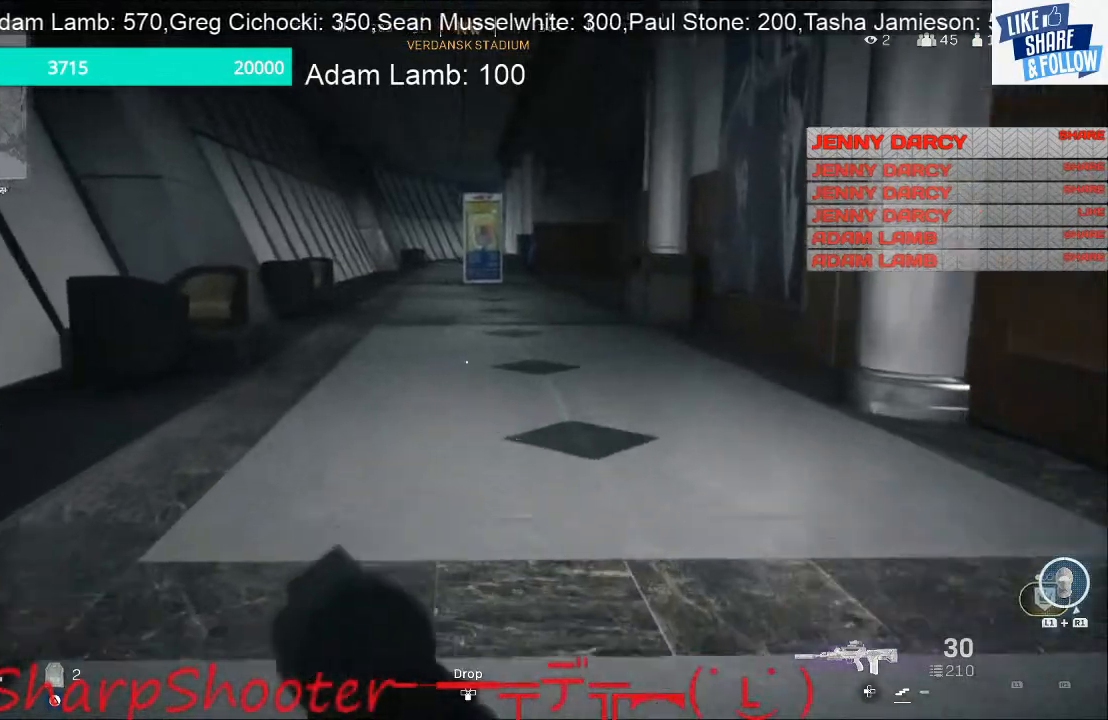
{"buttons": [], "left_stick": "up", "right_stick": "center", "events": []}
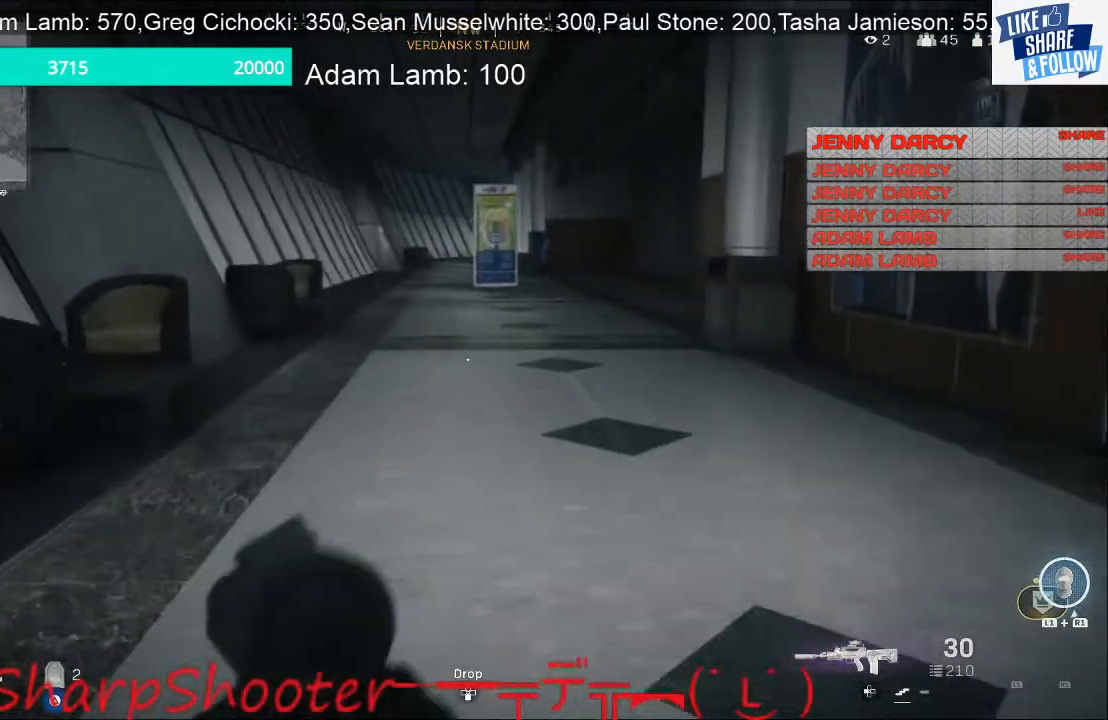
{"buttons": [], "left_stick": "up", "right_stick": "center", "events": []}
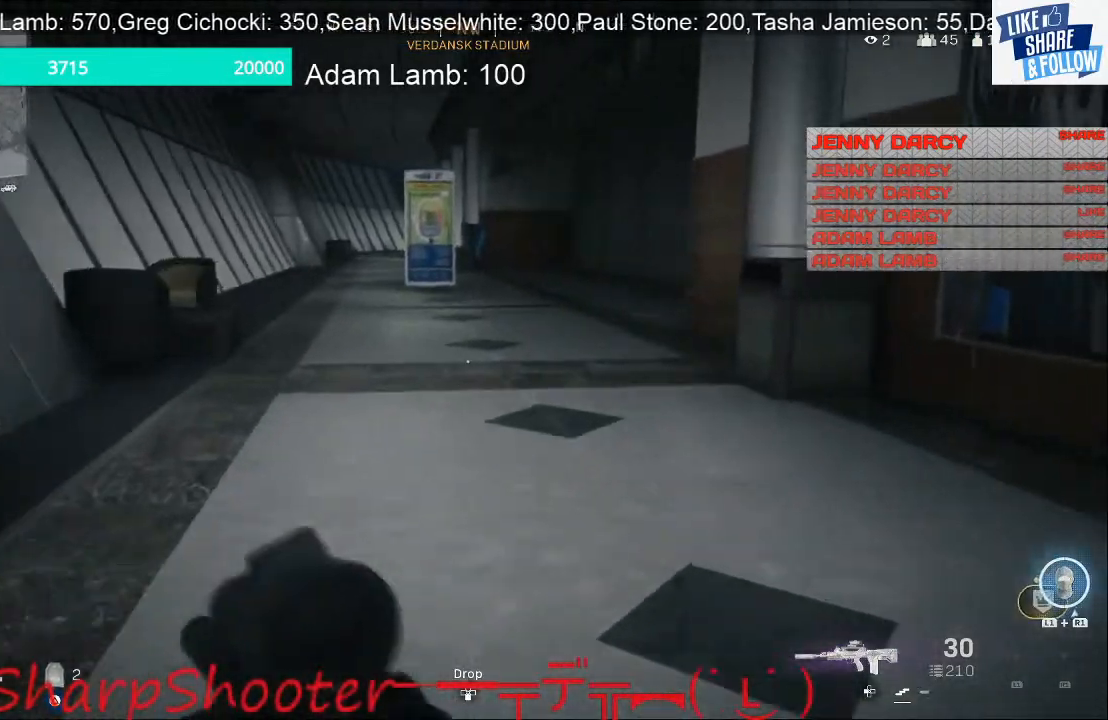
{"buttons": [], "left_stick": "up", "right_stick": "center", "events": []}
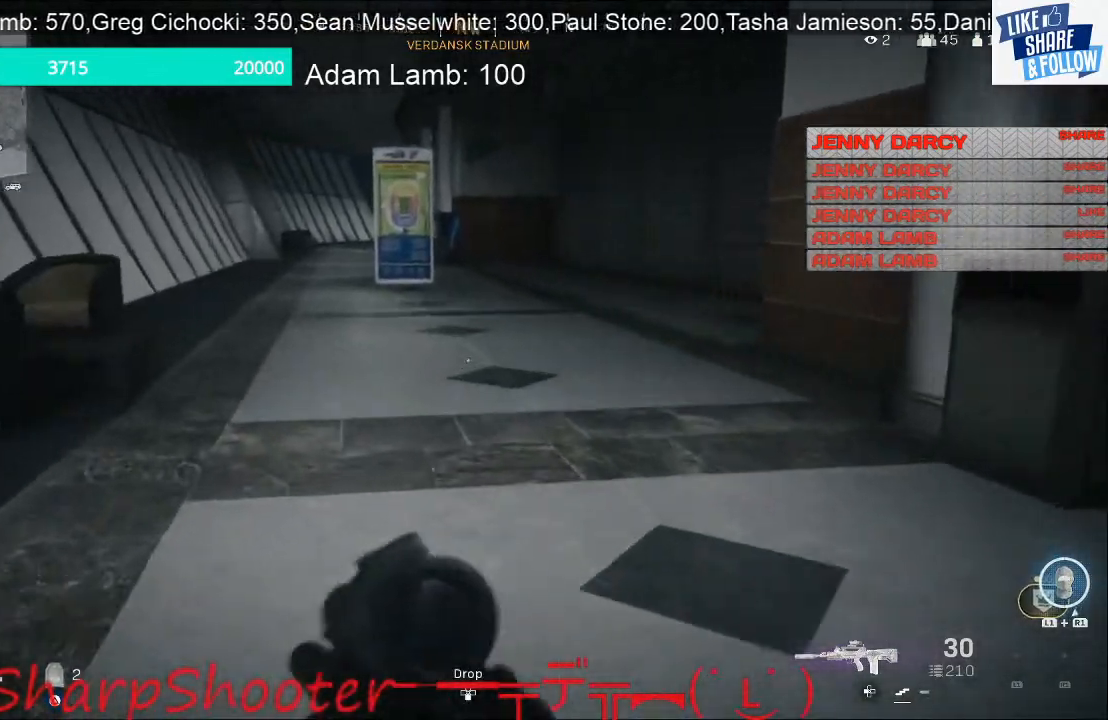
{"buttons": [], "left_stick": "up", "right_stick": "center", "events": []}
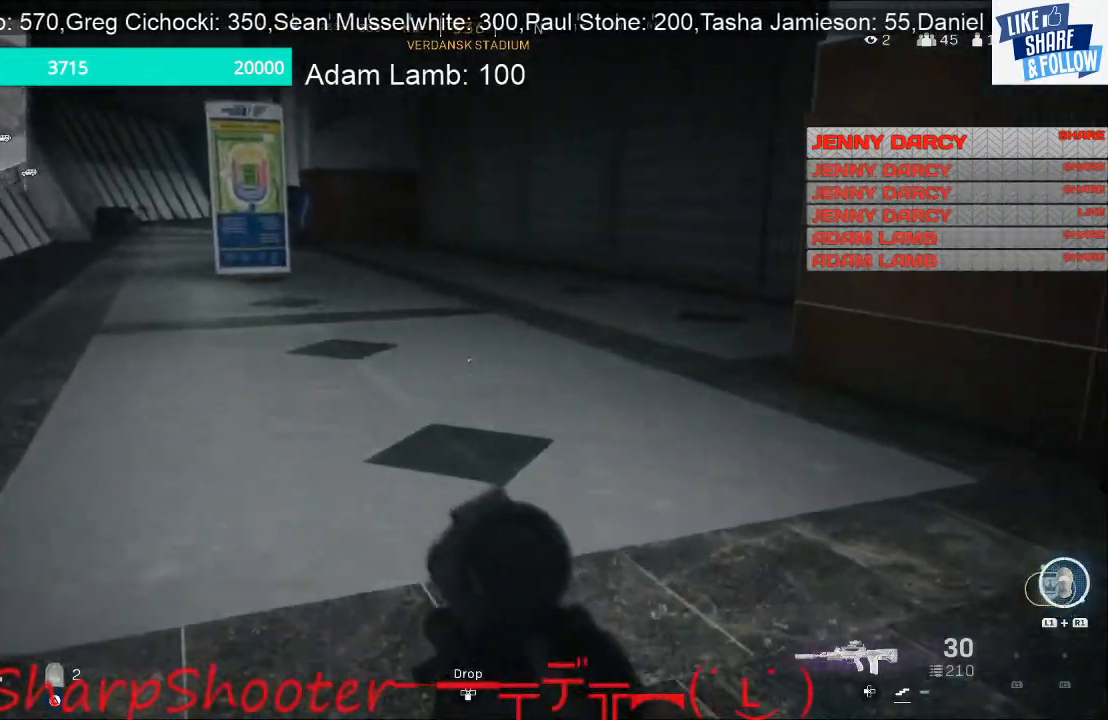
{"buttons": [], "left_stick": "up", "right_stick": "center", "events": []}
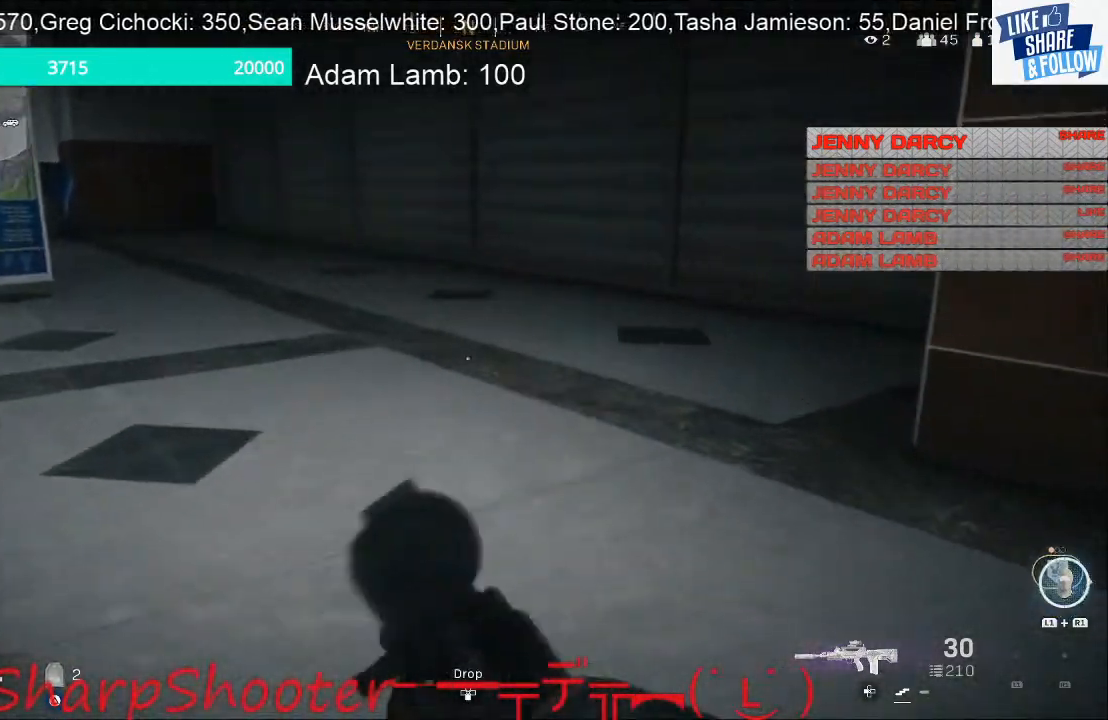
{"buttons": [], "left_stick": "up", "right_stick": "left", "events": [[500, "right_stick", "left"]]}
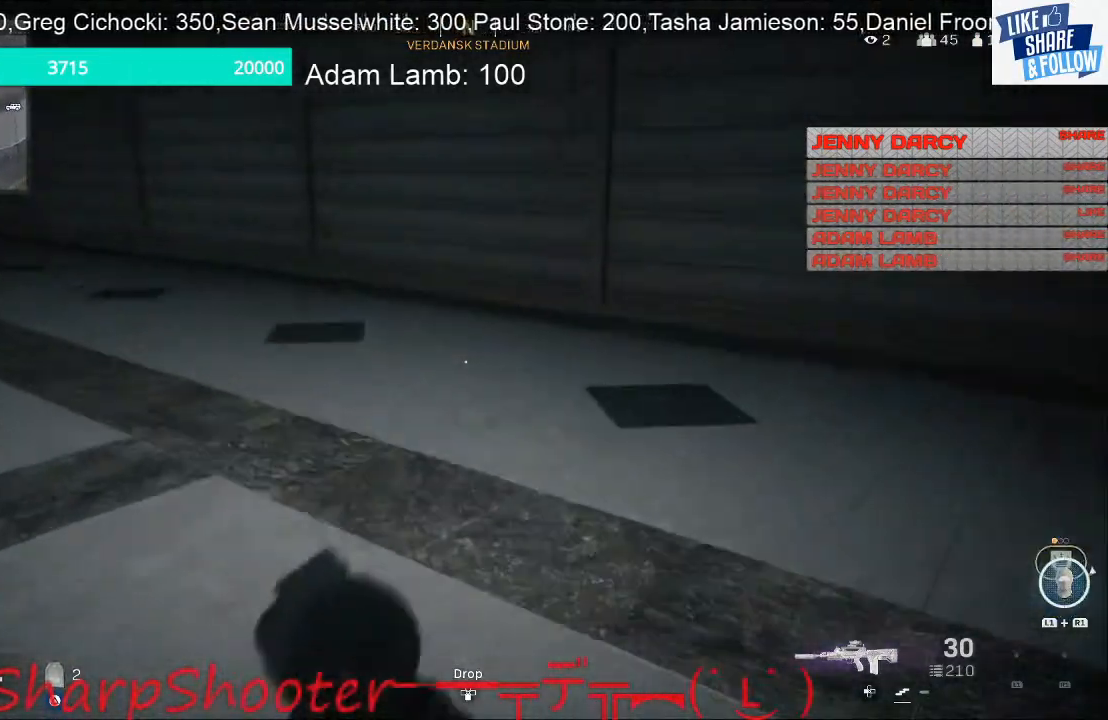
{"buttons": [], "left_stick": "up", "right_stick": "center", "events": [[367, "right_stick", "center"]]}
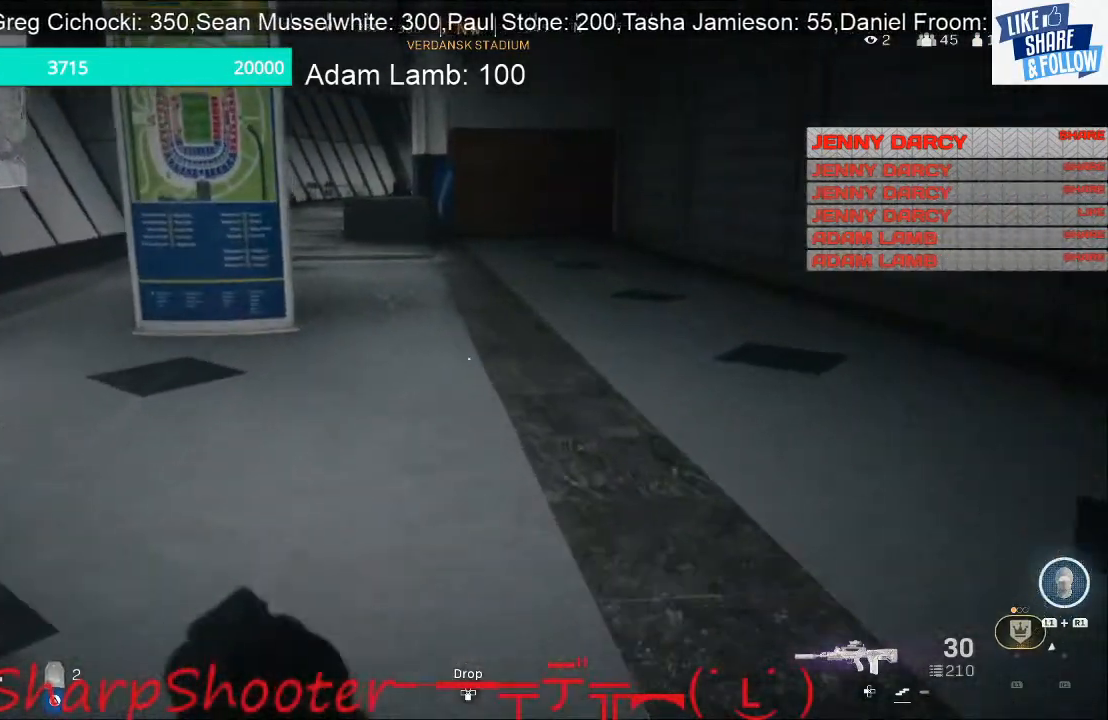
{"buttons": [], "left_stick": "up", "right_stick": "center", "events": []}
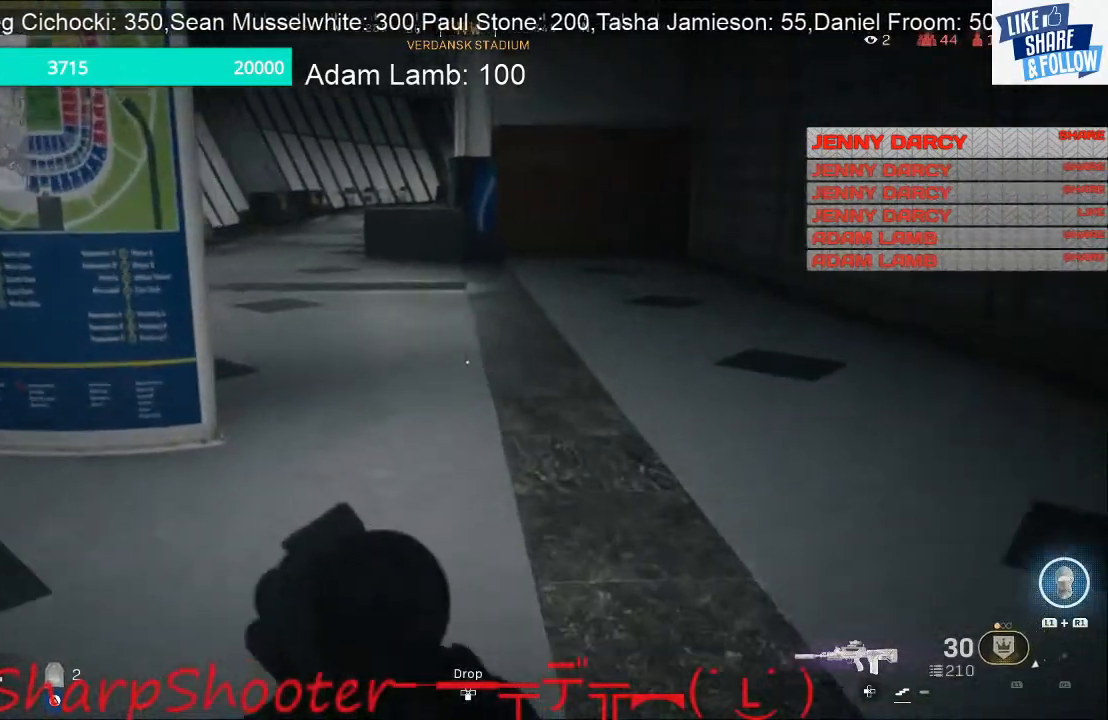
{"buttons": [], "left_stick": "up", "right_stick": "center", "events": []}
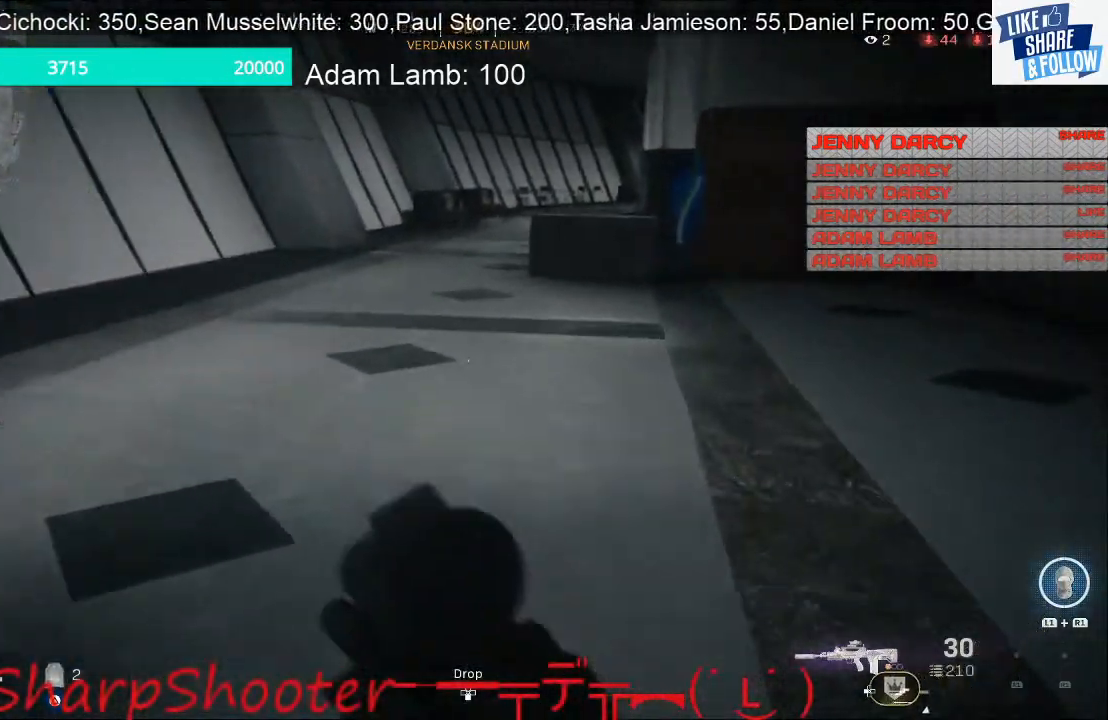
{"buttons": [], "left_stick": "up", "right_stick": "center", "events": []}